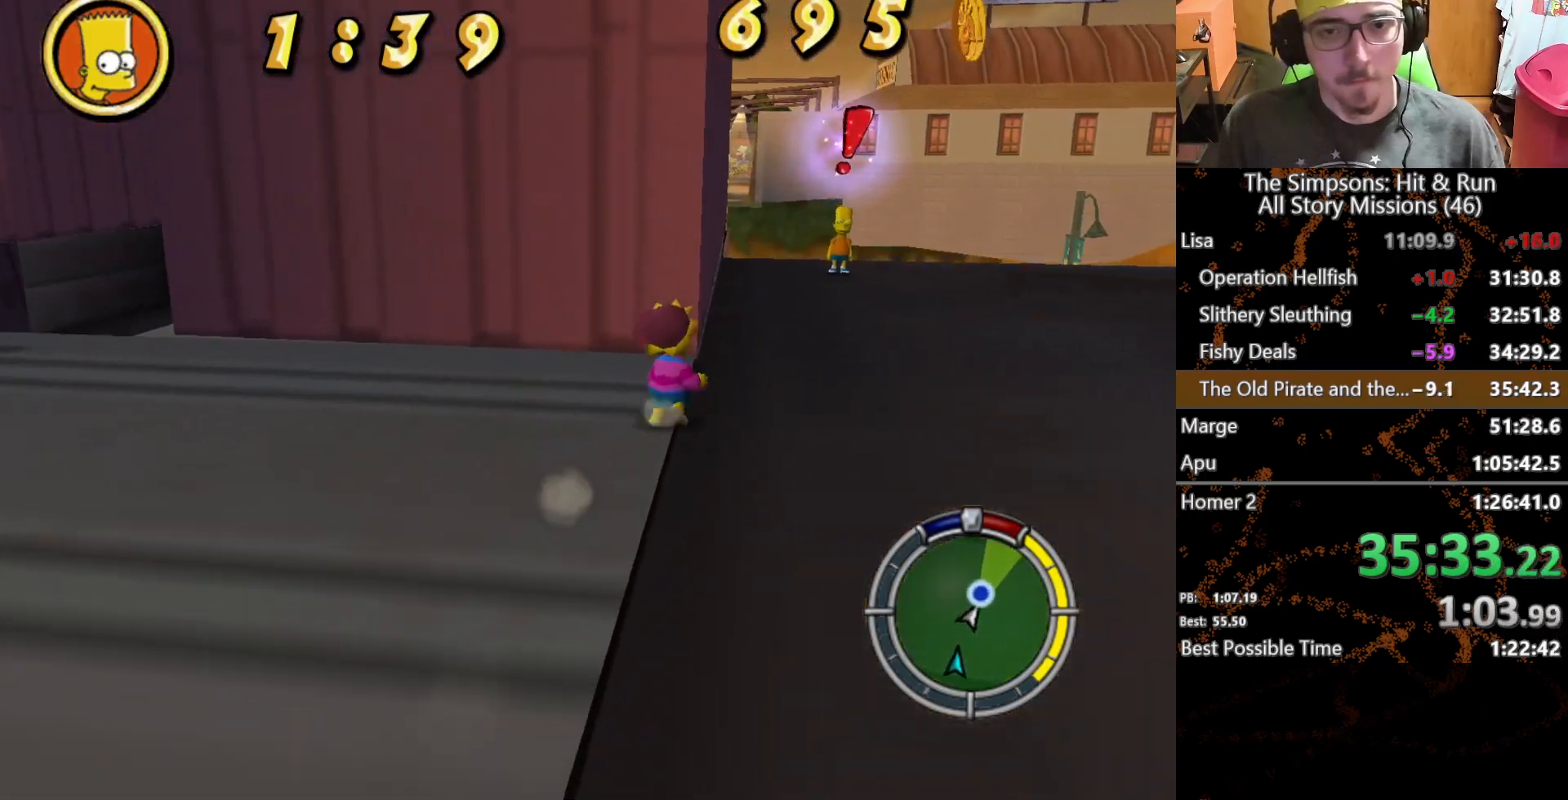
Gameplay with a controller (Xbox layout); each line is a JSON object with the inputs held at the frame after it. "events" lists button and stick changes between this image and that frame as [ms after this image, input, new state], when the widget could be followed in between. Not read: A L3 R3 X Y.
{"buttons": [], "left_stick": "up", "right_stick": "center", "events": [[183, "left_stick", "up"]]}
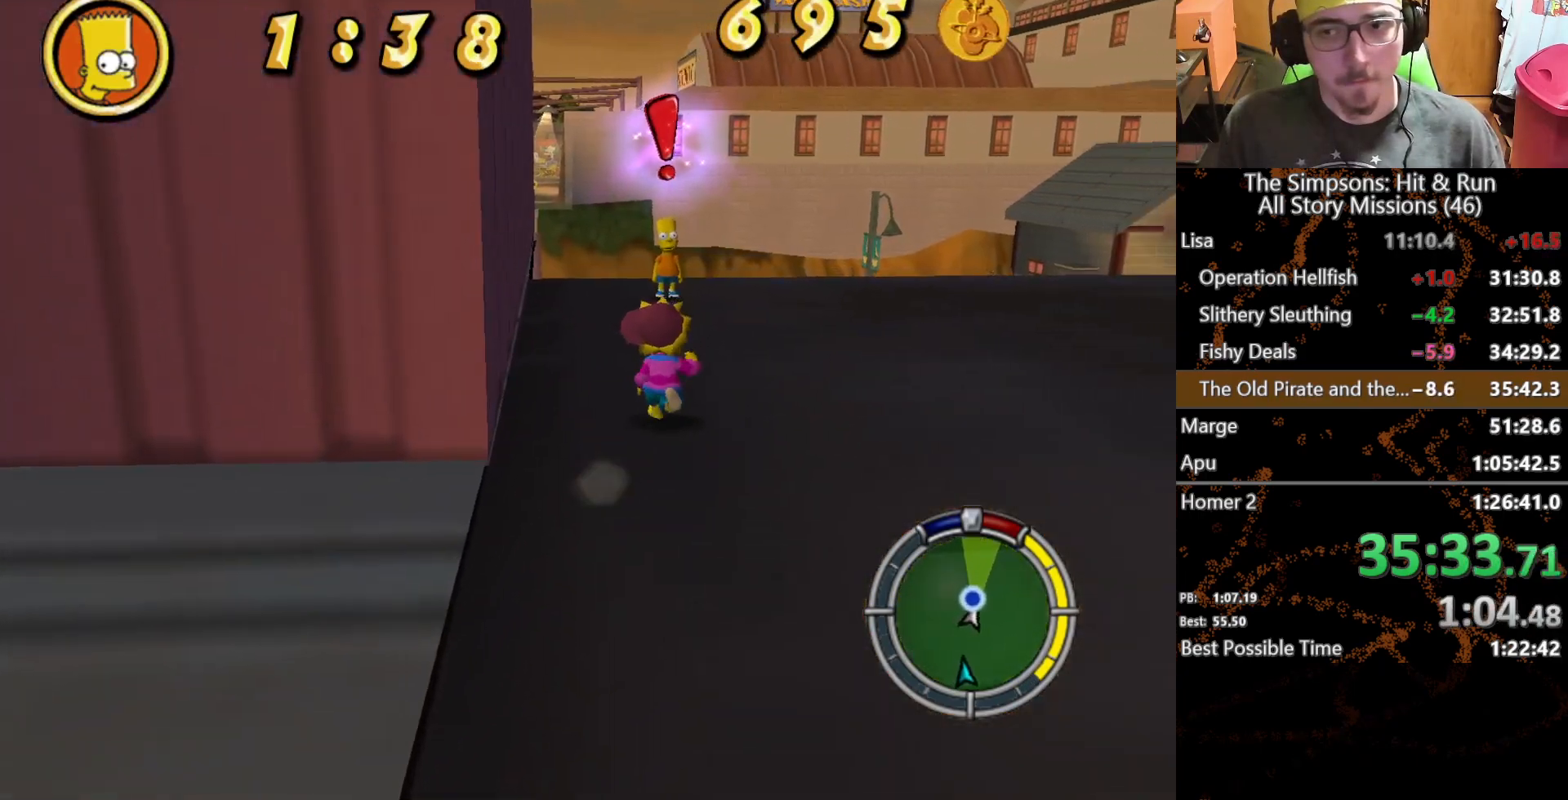
{"buttons": [], "left_stick": "up", "right_stick": "center", "events": [[233, "left_stick", "up-left"], [400, "left_stick", "up"]]}
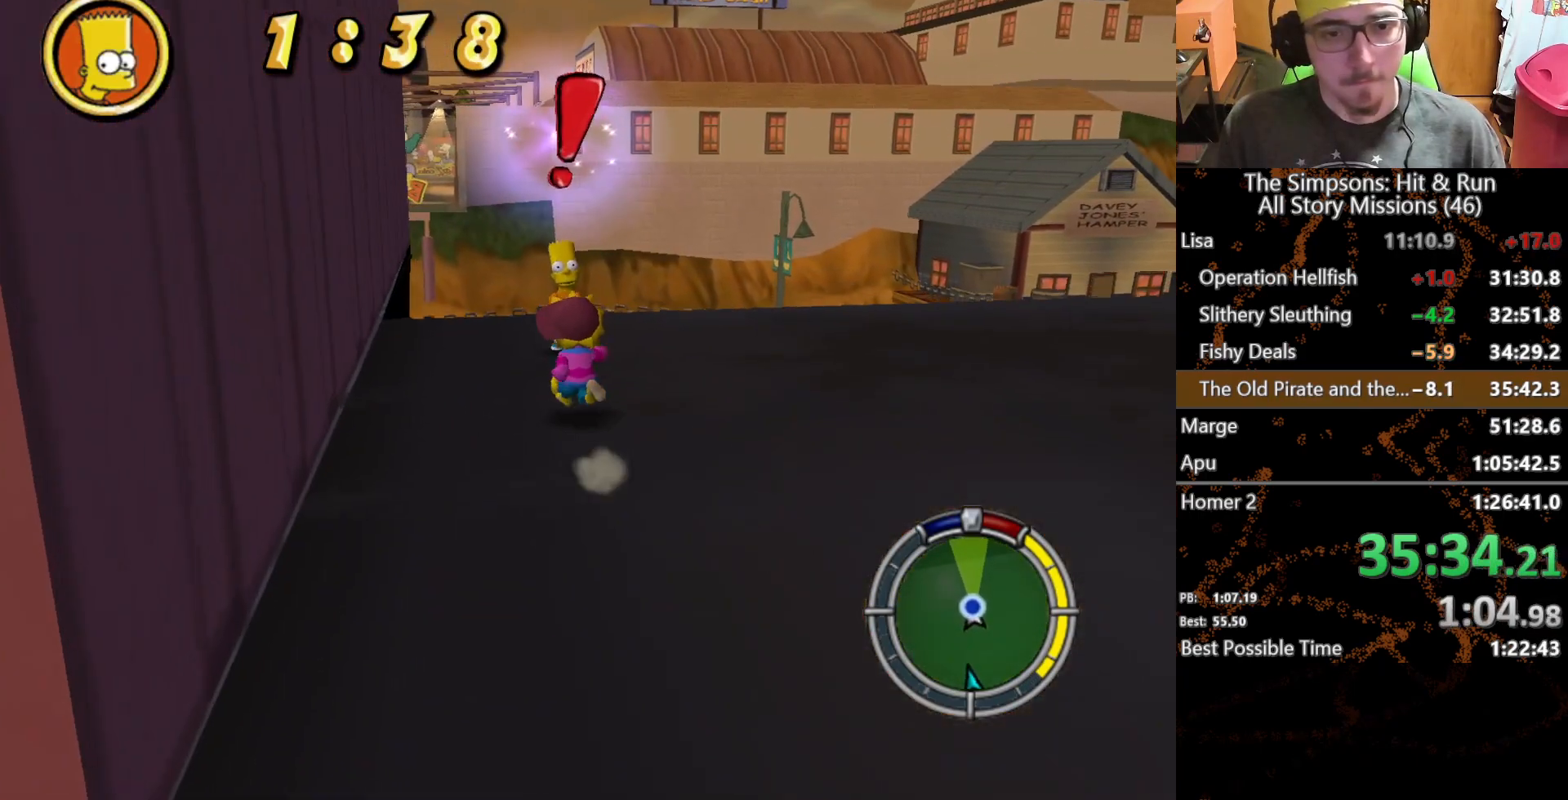
{"buttons": [], "left_stick": "center", "right_stick": "center", "events": [[317, "left_stick", "center"]]}
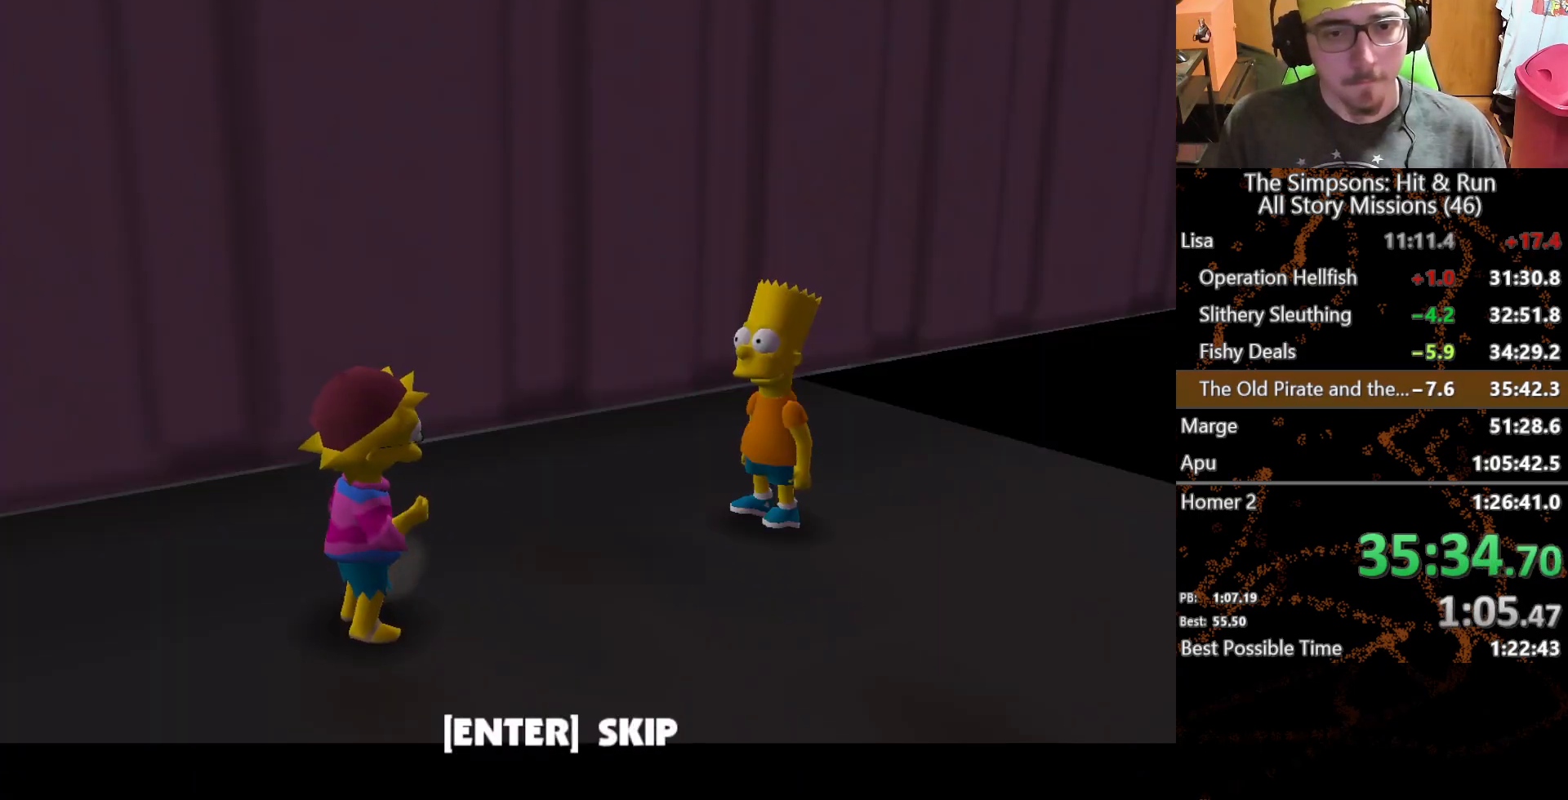
{"buttons": [], "left_stick": "up", "right_stick": "center", "events": [[200, "left_stick", "up"], [283, "B", "down"], [383, "B", "up"]]}
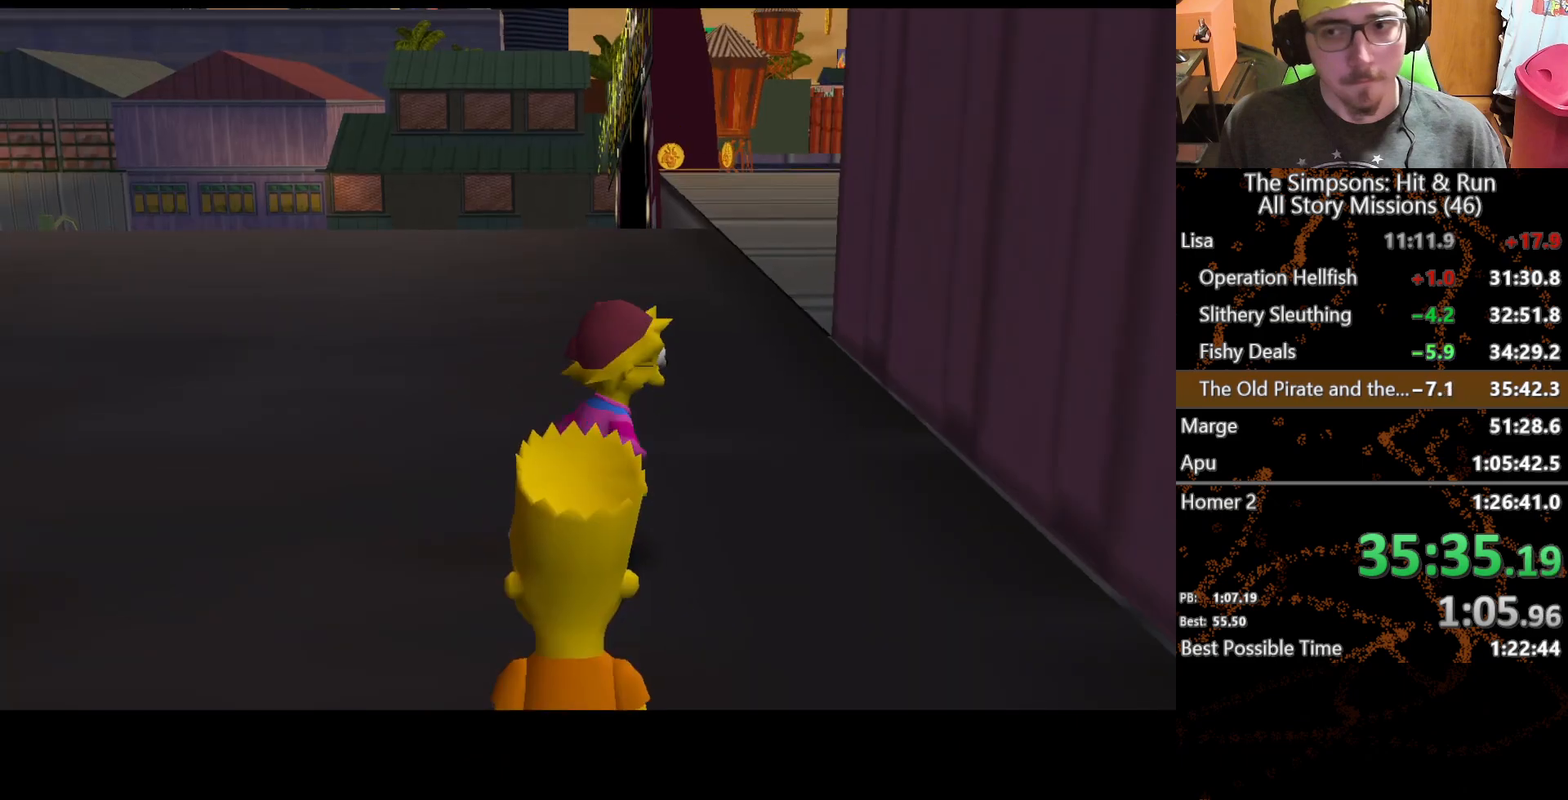
{"buttons": [], "left_stick": "up", "right_stick": "center", "events": []}
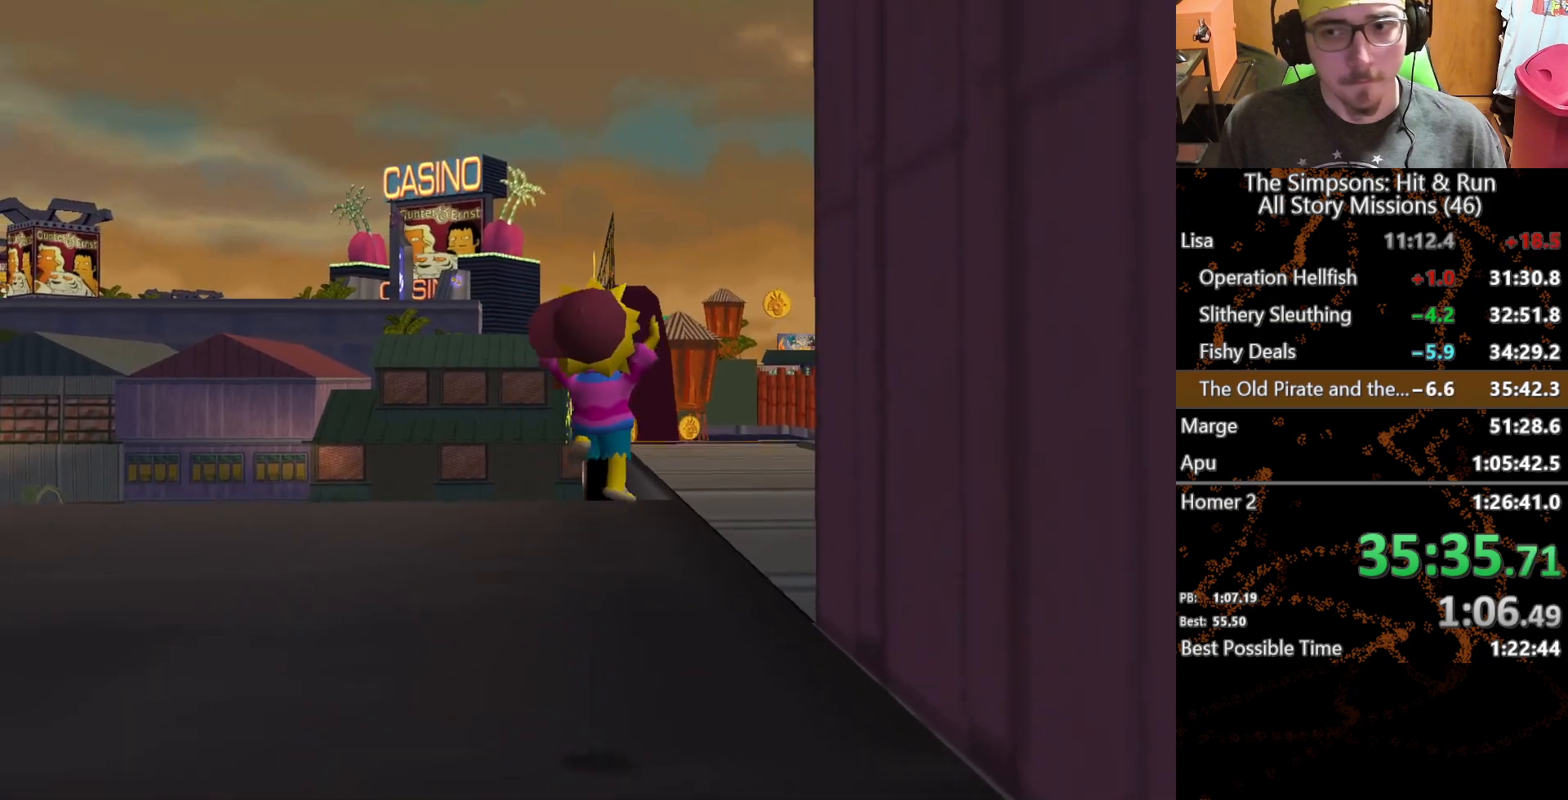
{"buttons": [], "left_stick": "up-left", "right_stick": "center", "events": [[183, "right_stick", "left"], [433, "left_stick", "up-left"], [467, "right_stick", "center"]]}
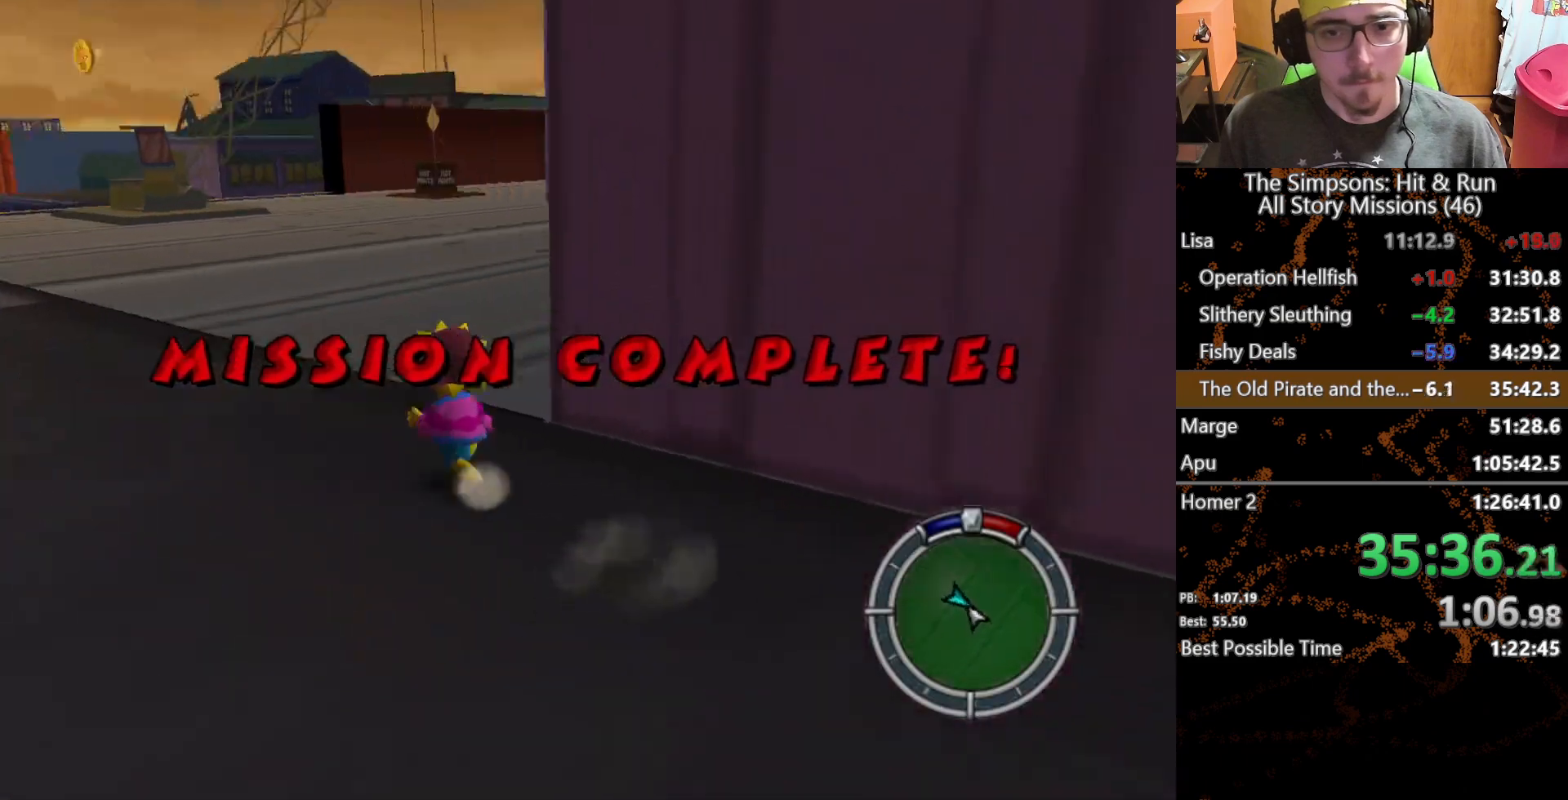
{"buttons": [], "left_stick": "up-left", "right_stick": "center", "events": [[367, "right_stick", "down"], [417, "right_stick", "center"]]}
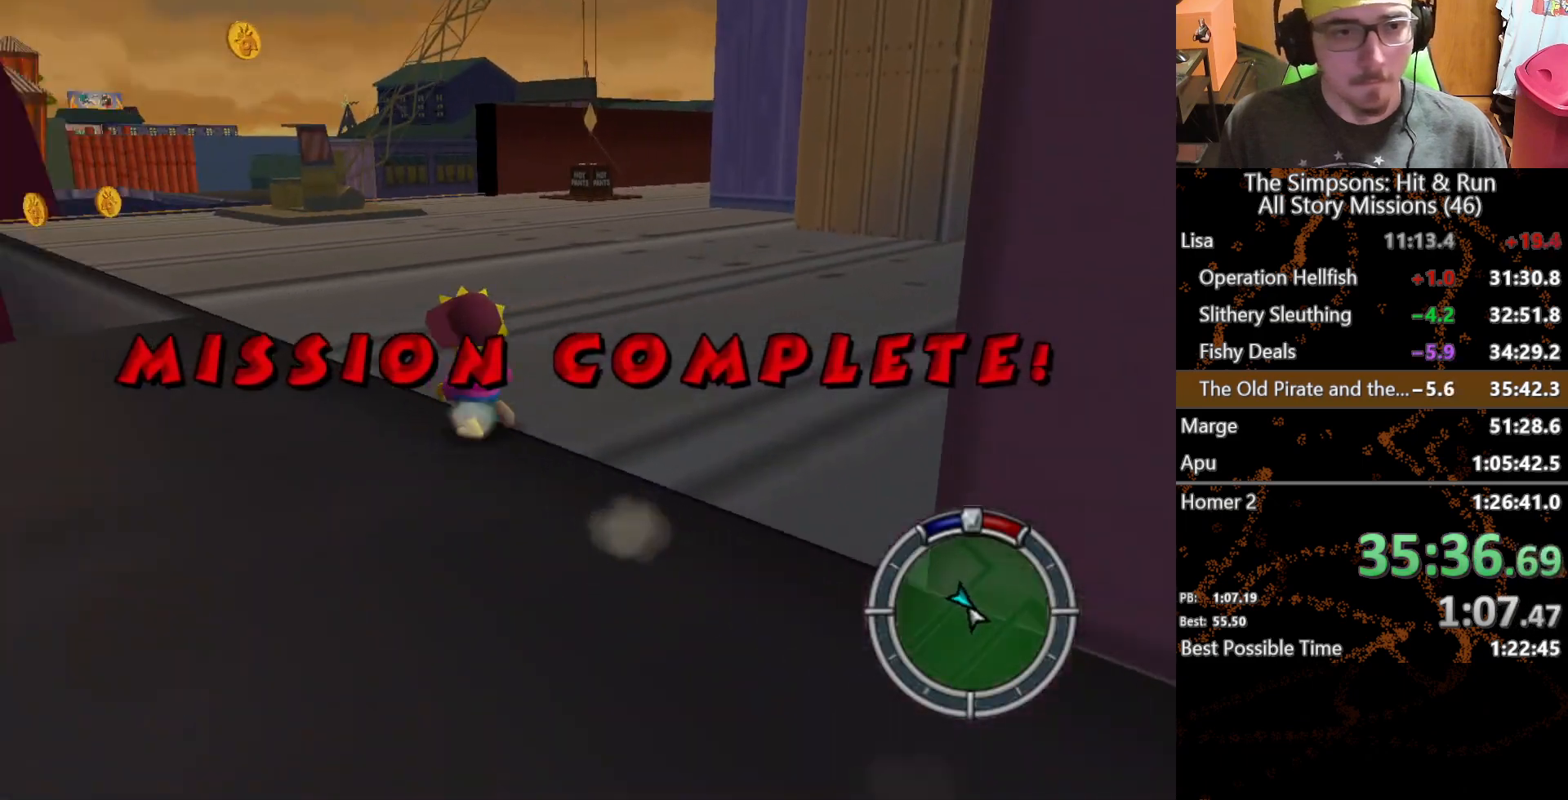
{"buttons": [], "left_stick": "up", "right_stick": "center", "events": [[267, "left_stick", "up"]]}
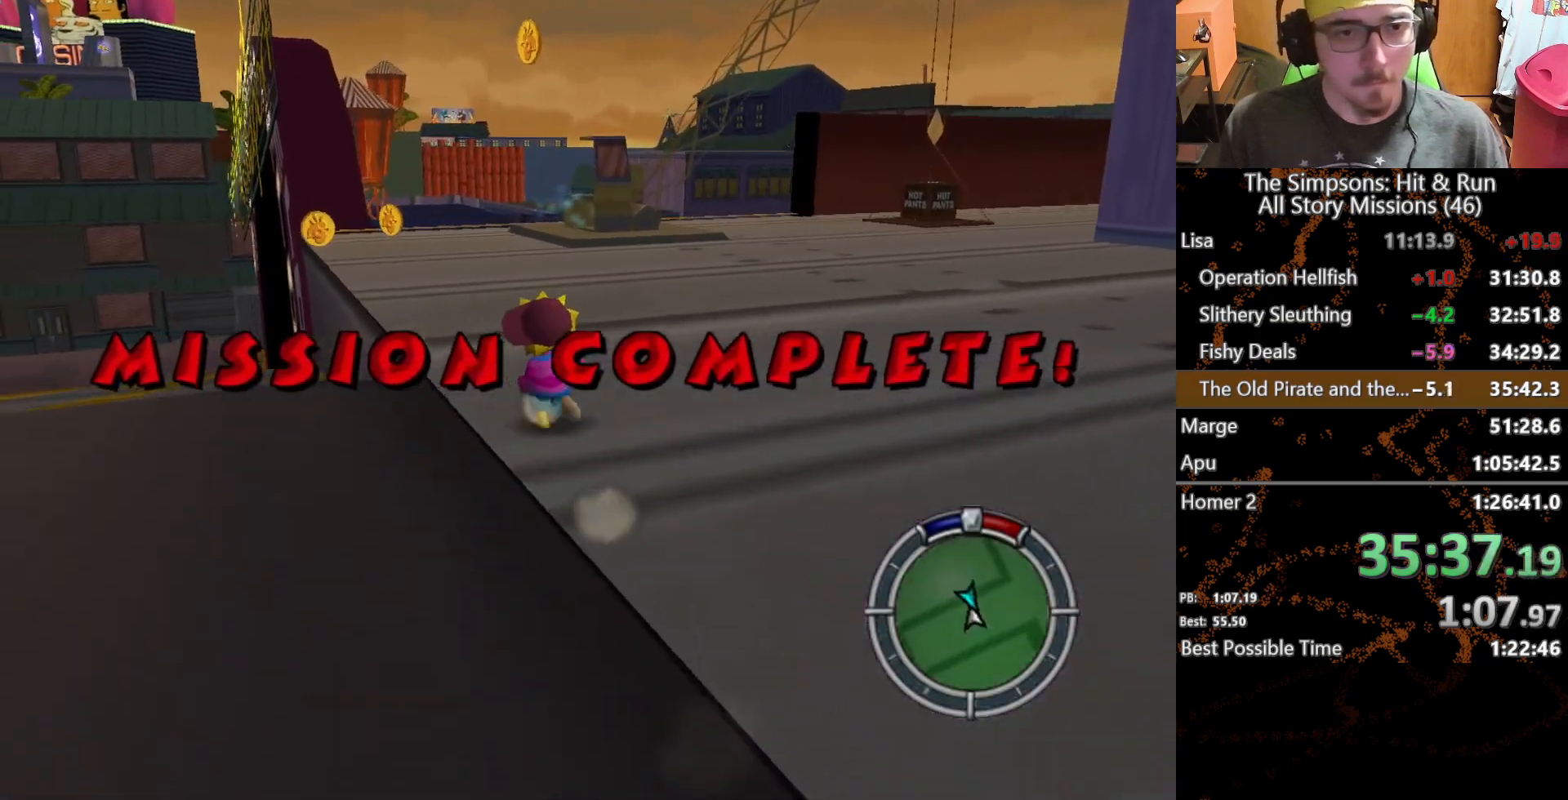
{"buttons": [], "left_stick": "up", "right_stick": "center", "events": []}
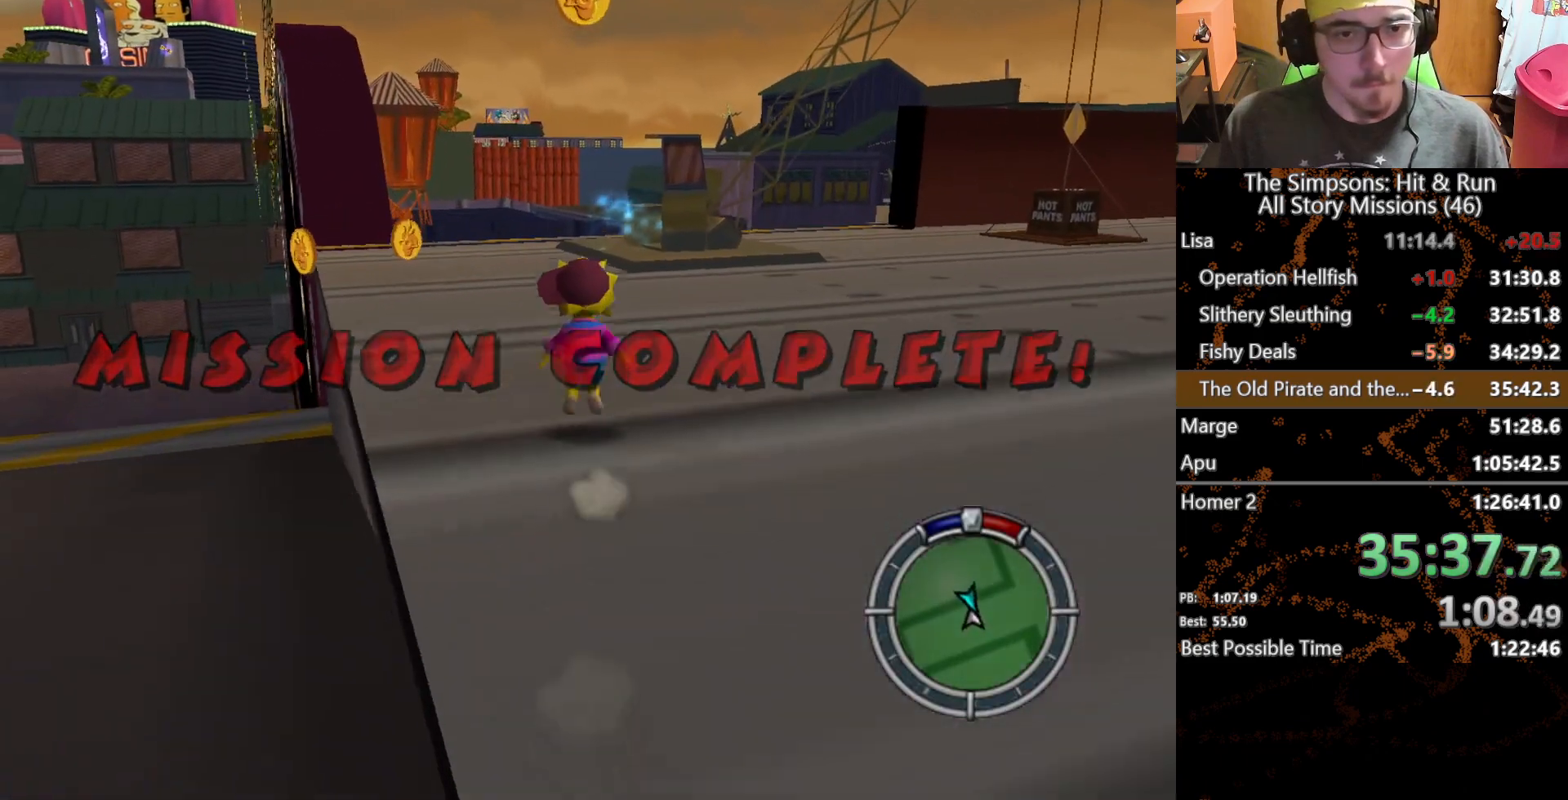
{"buttons": [], "left_stick": "up", "right_stick": "center", "events": []}
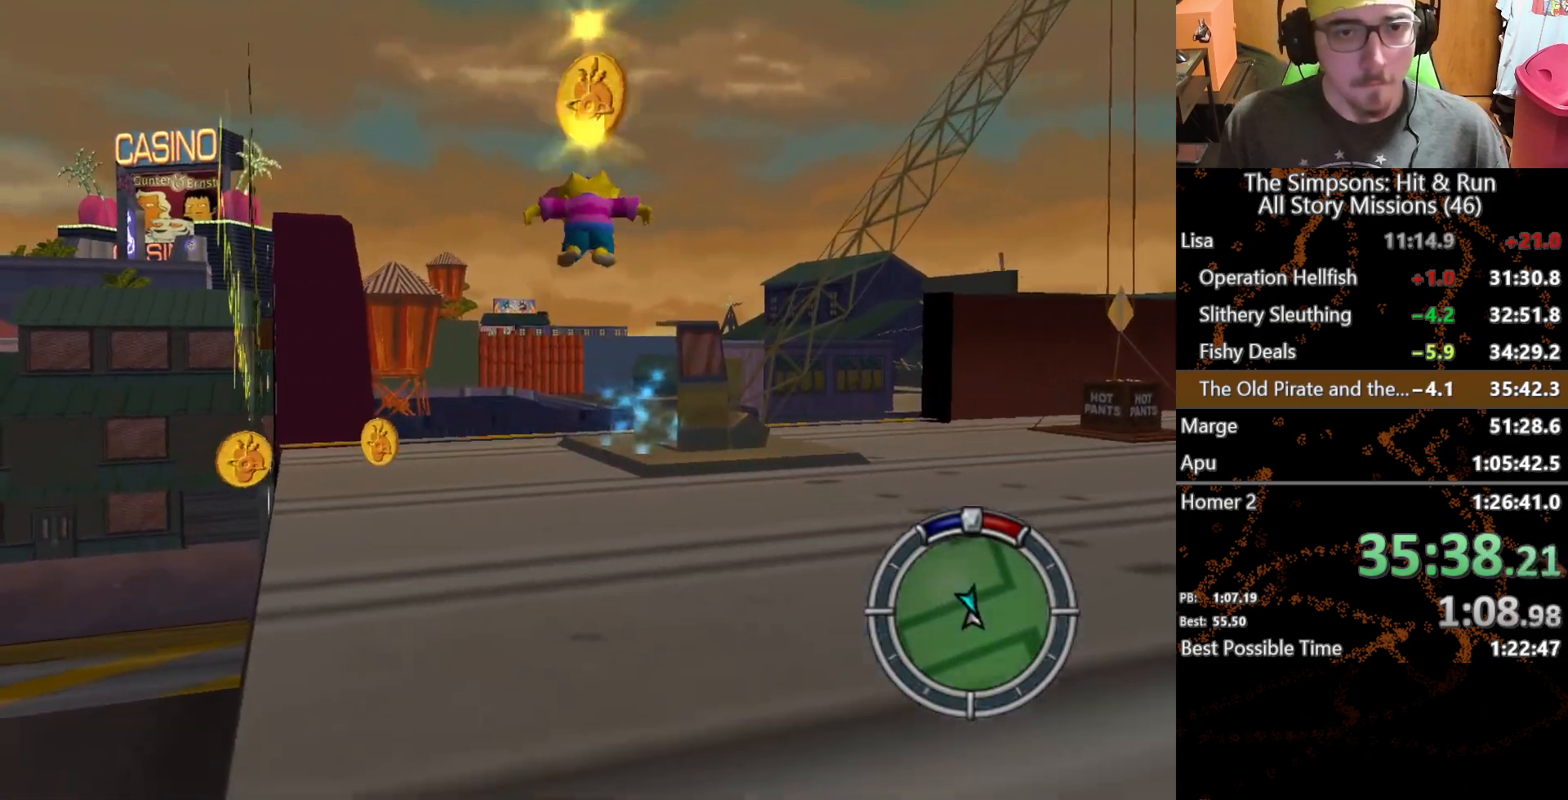
{"buttons": [], "left_stick": "center", "right_stick": "center", "events": [[183, "left_stick", "center"]]}
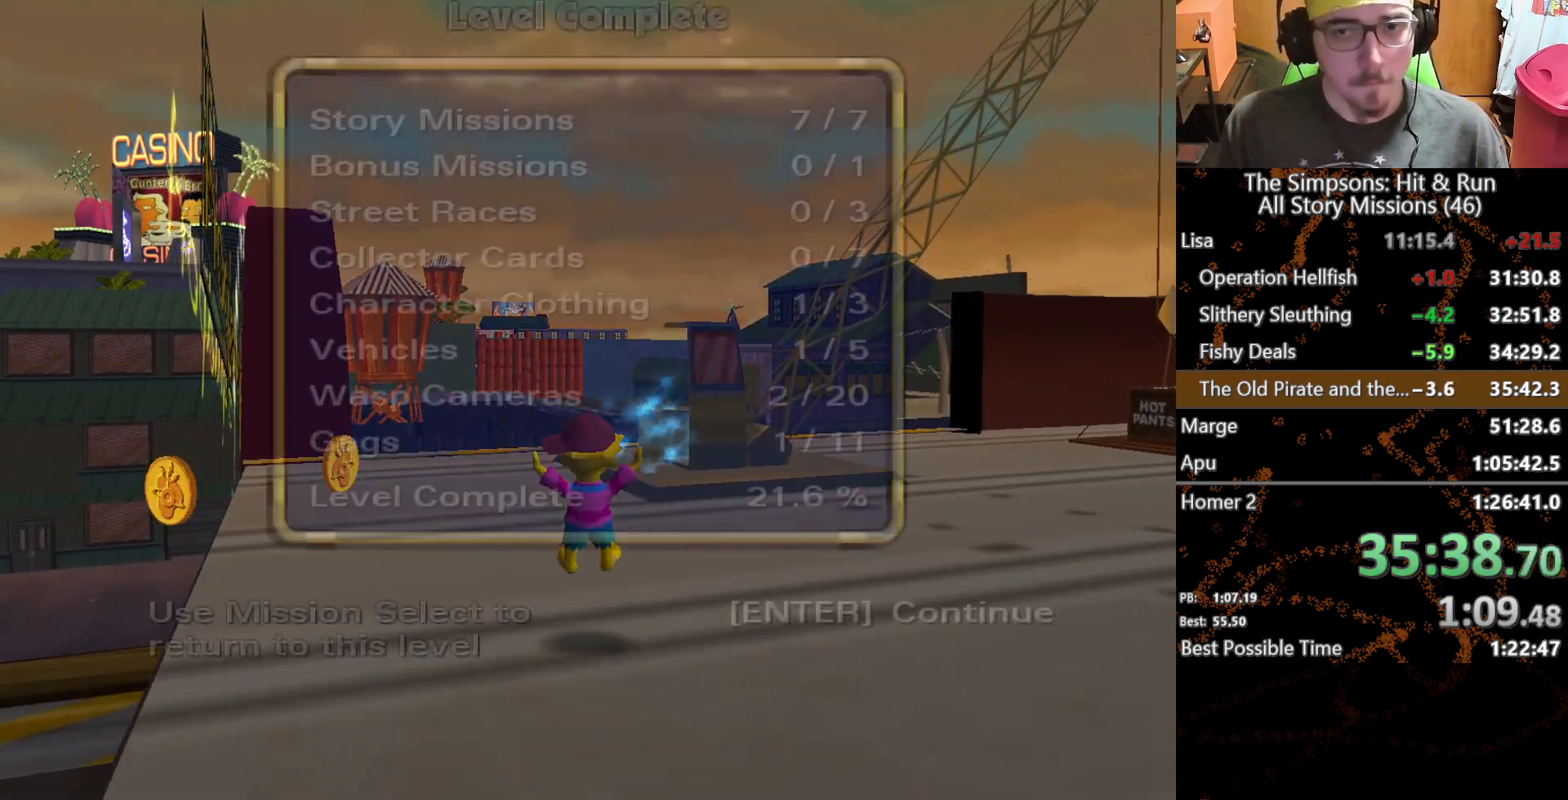
{"buttons": [], "left_stick": "center", "right_stick": "center", "events": [[217, "B", "down"], [383, "B", "up"]]}
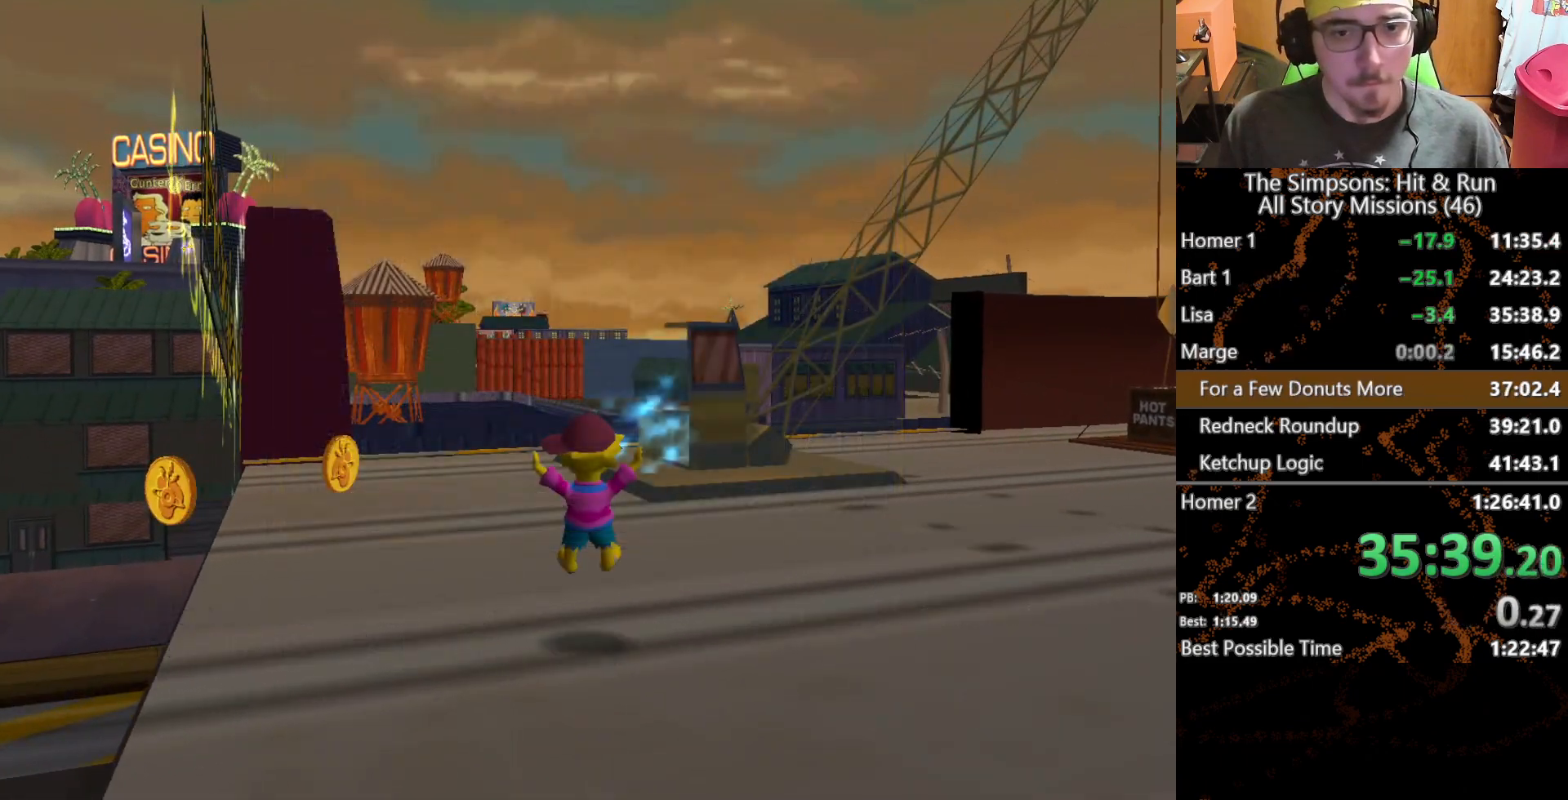
{"buttons": ["B"], "left_stick": "center", "right_stick": "center", "events": [[333, "DPAD_DOWN", "down"], [350, "B", "down"], [450, "DPAD_DOWN", "up"]]}
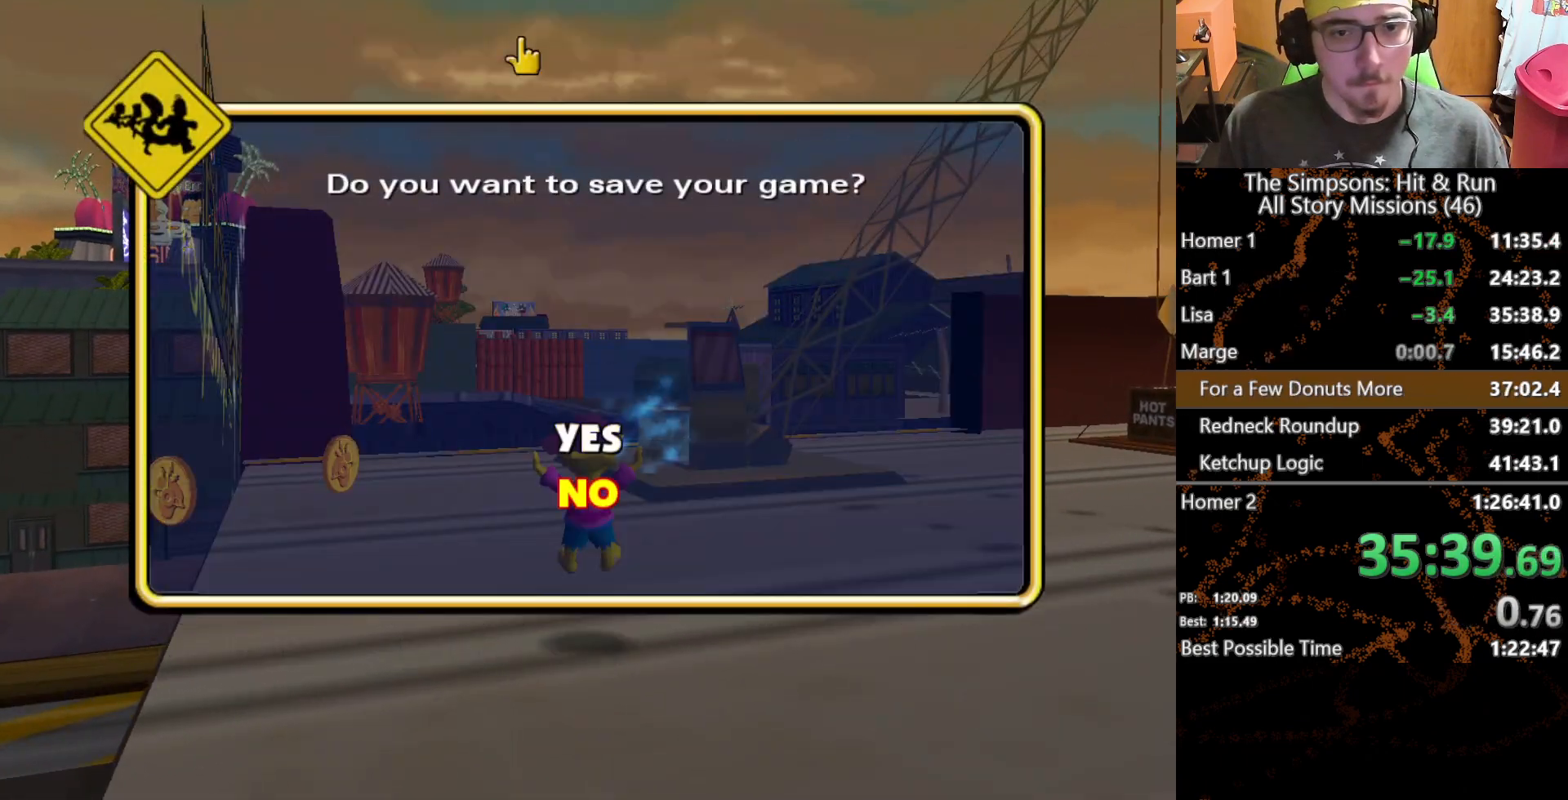
{"buttons": [], "left_stick": "center", "right_stick": "center", "events": [[33, "B", "up"]]}
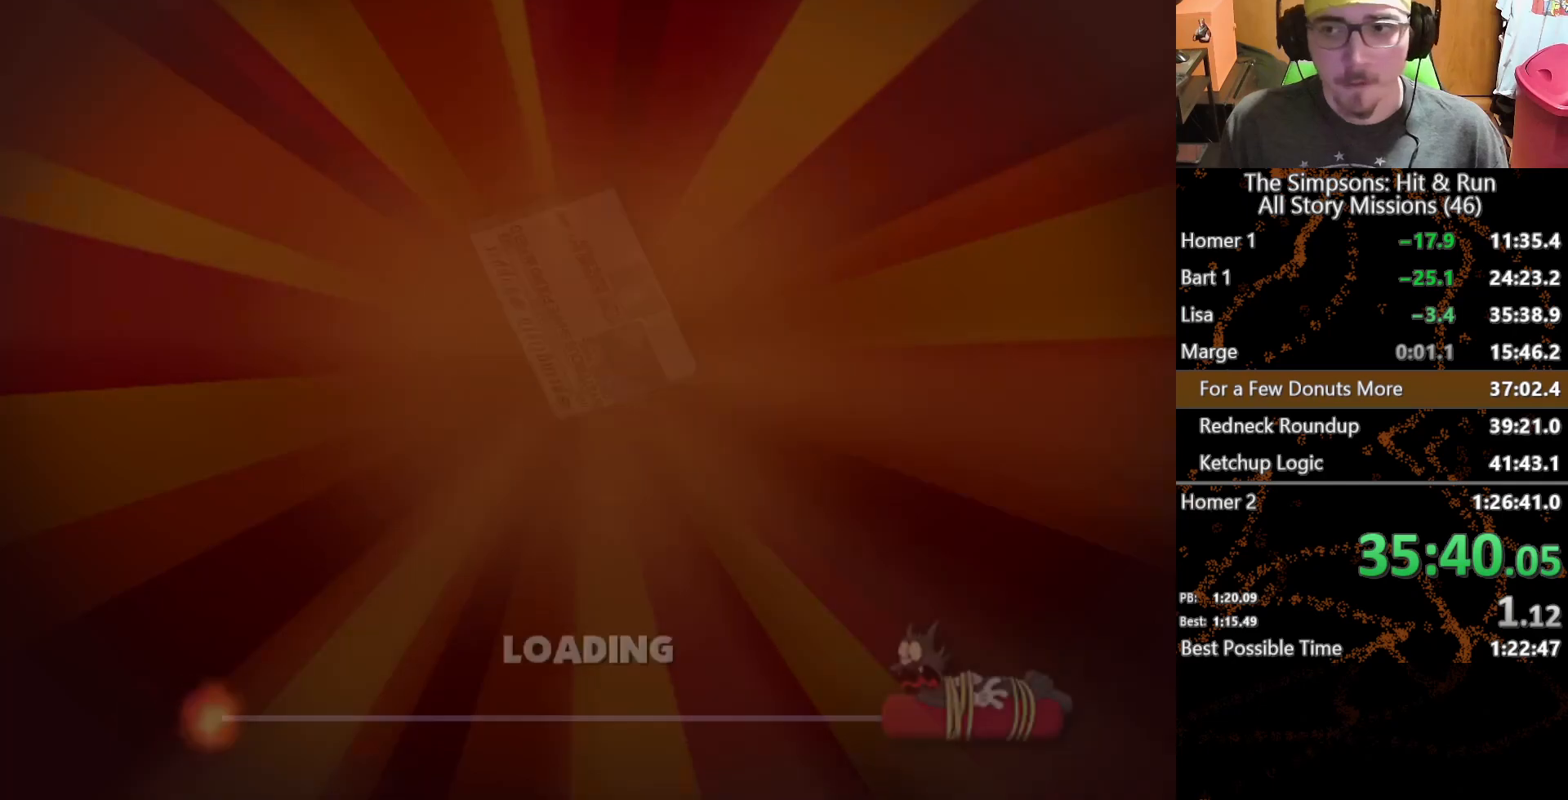
{"buttons": [], "left_stick": "left", "right_stick": "center", "events": [[400, "left_stick", "left"]]}
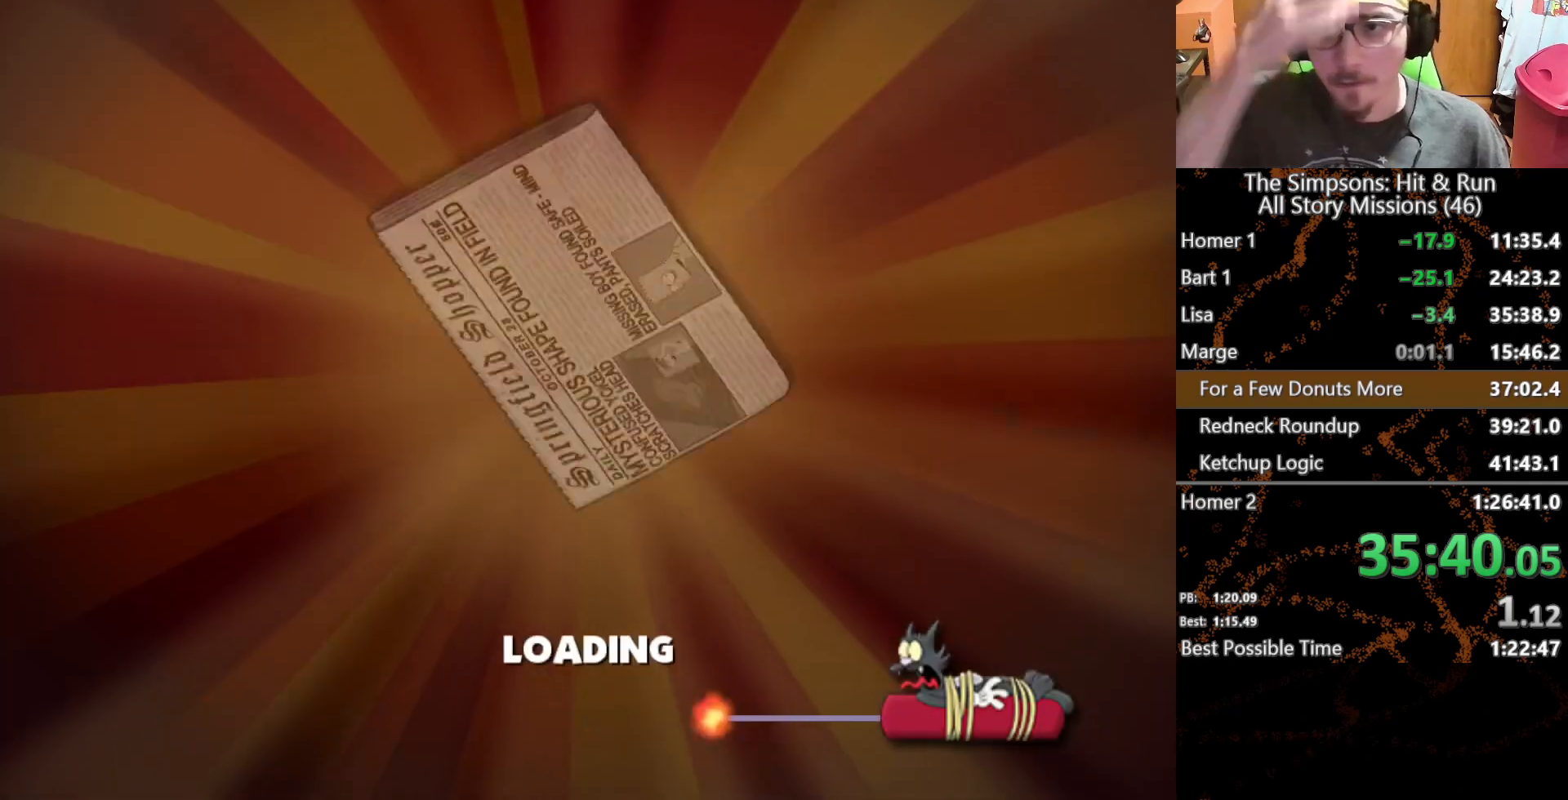
{"buttons": [], "left_stick": "left", "right_stick": "center", "events": []}
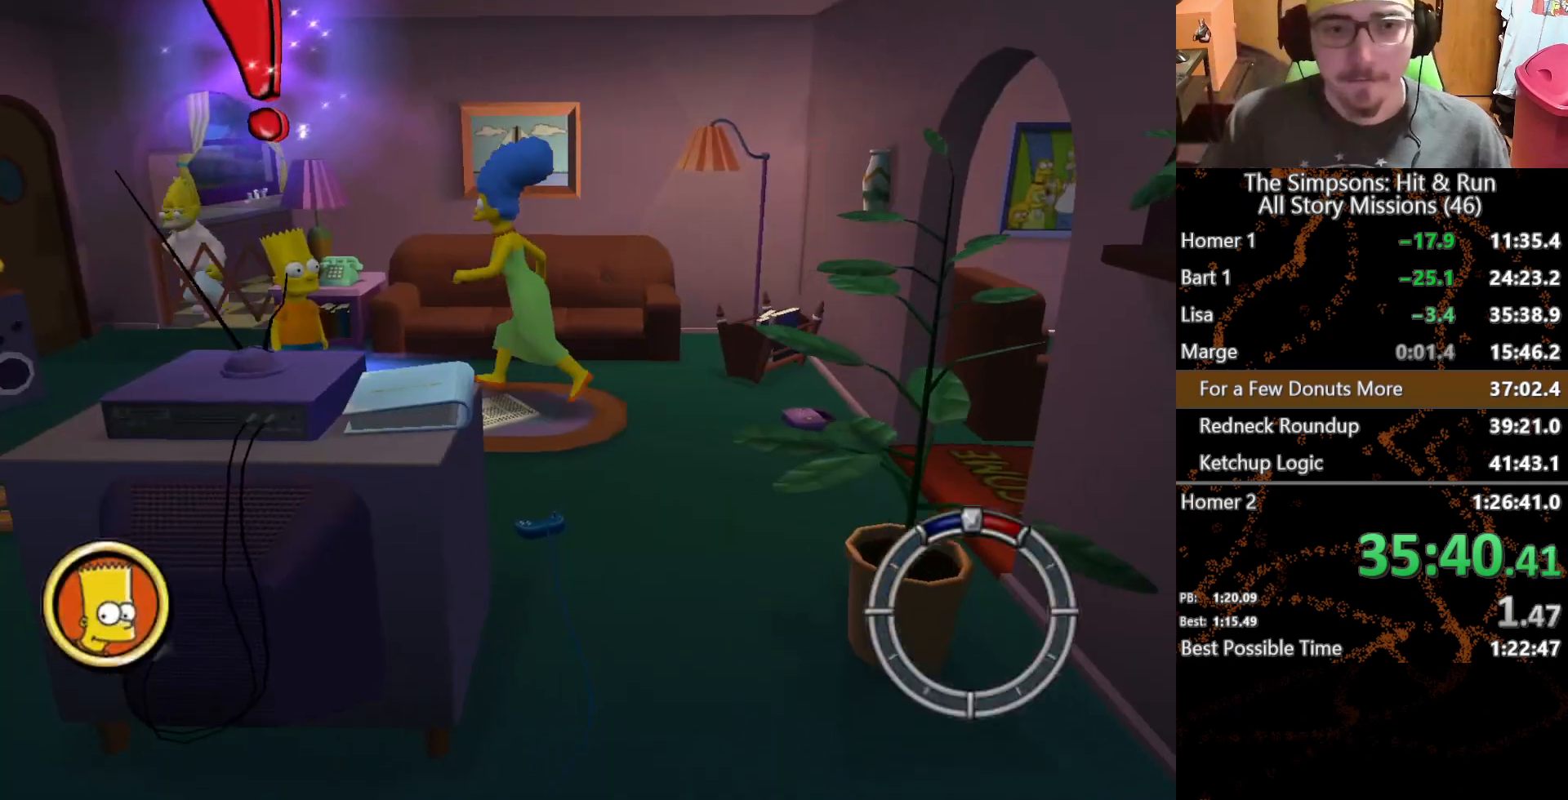
{"buttons": [], "left_stick": "left", "right_stick": "center", "events": []}
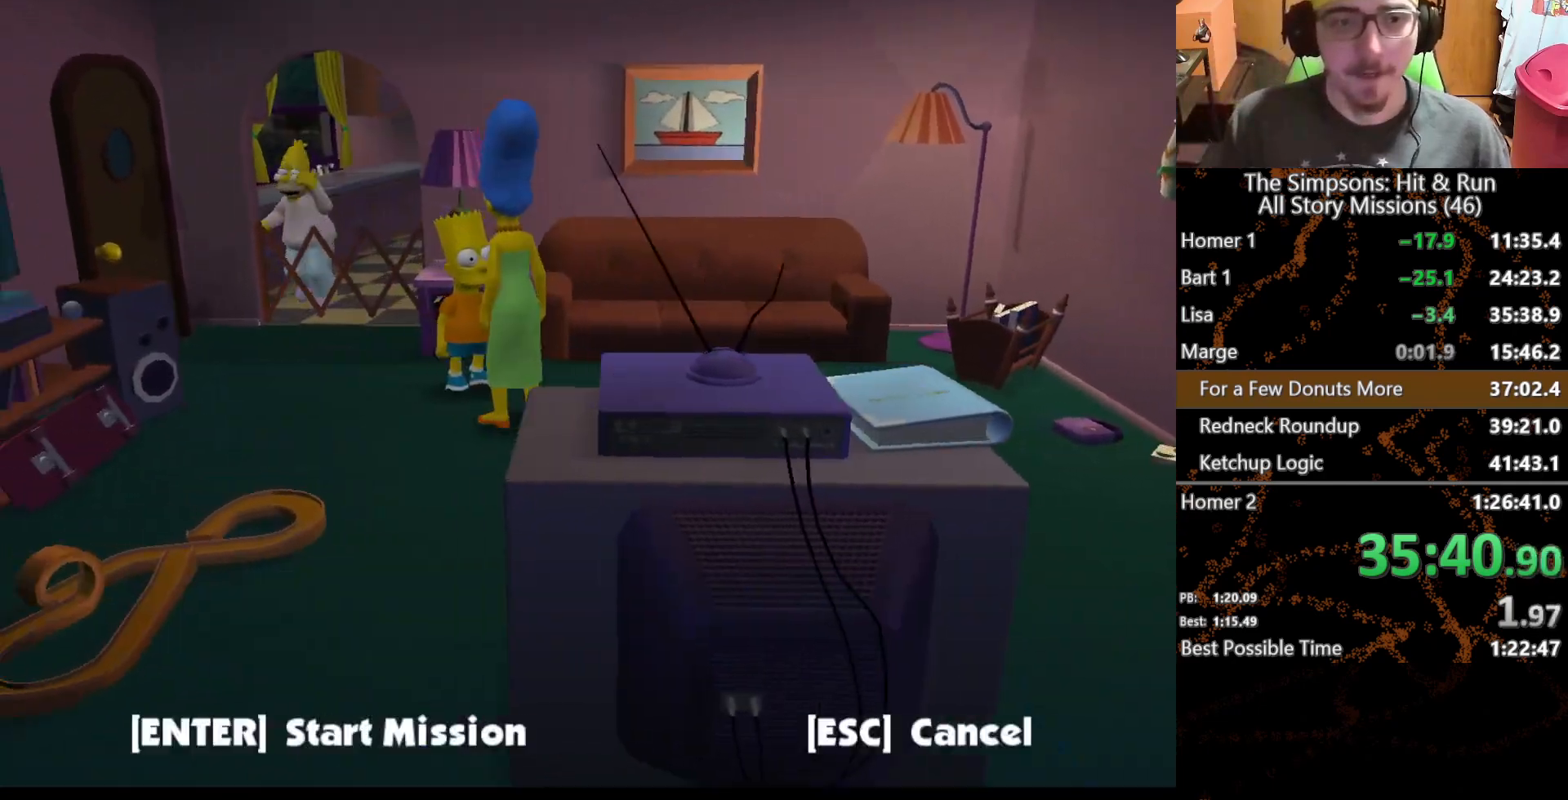
{"buttons": ["B"], "left_stick": "right", "right_stick": "center"}
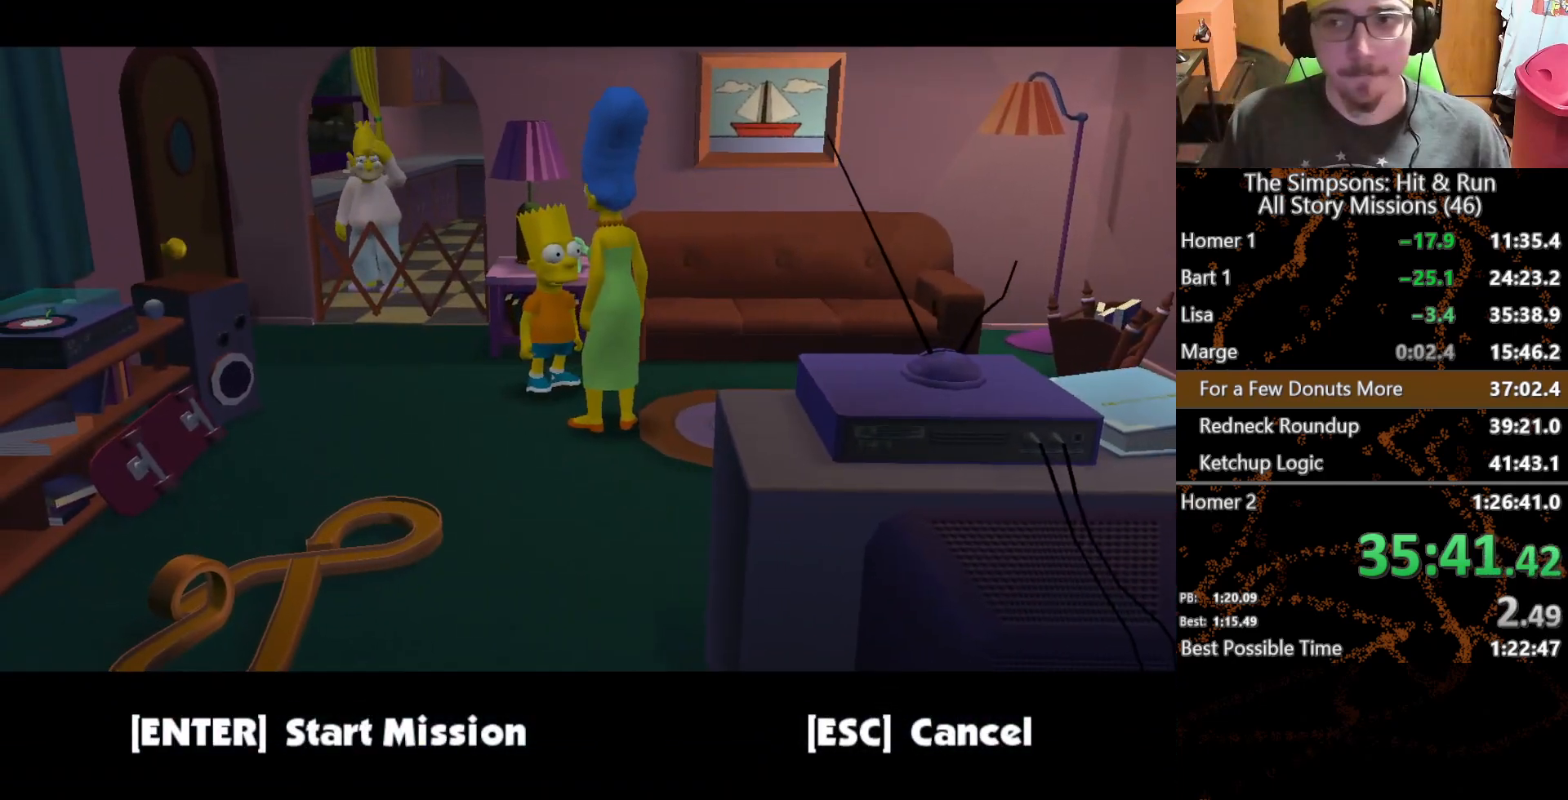
{"buttons": [], "left_stick": "down-right", "right_stick": "center"}
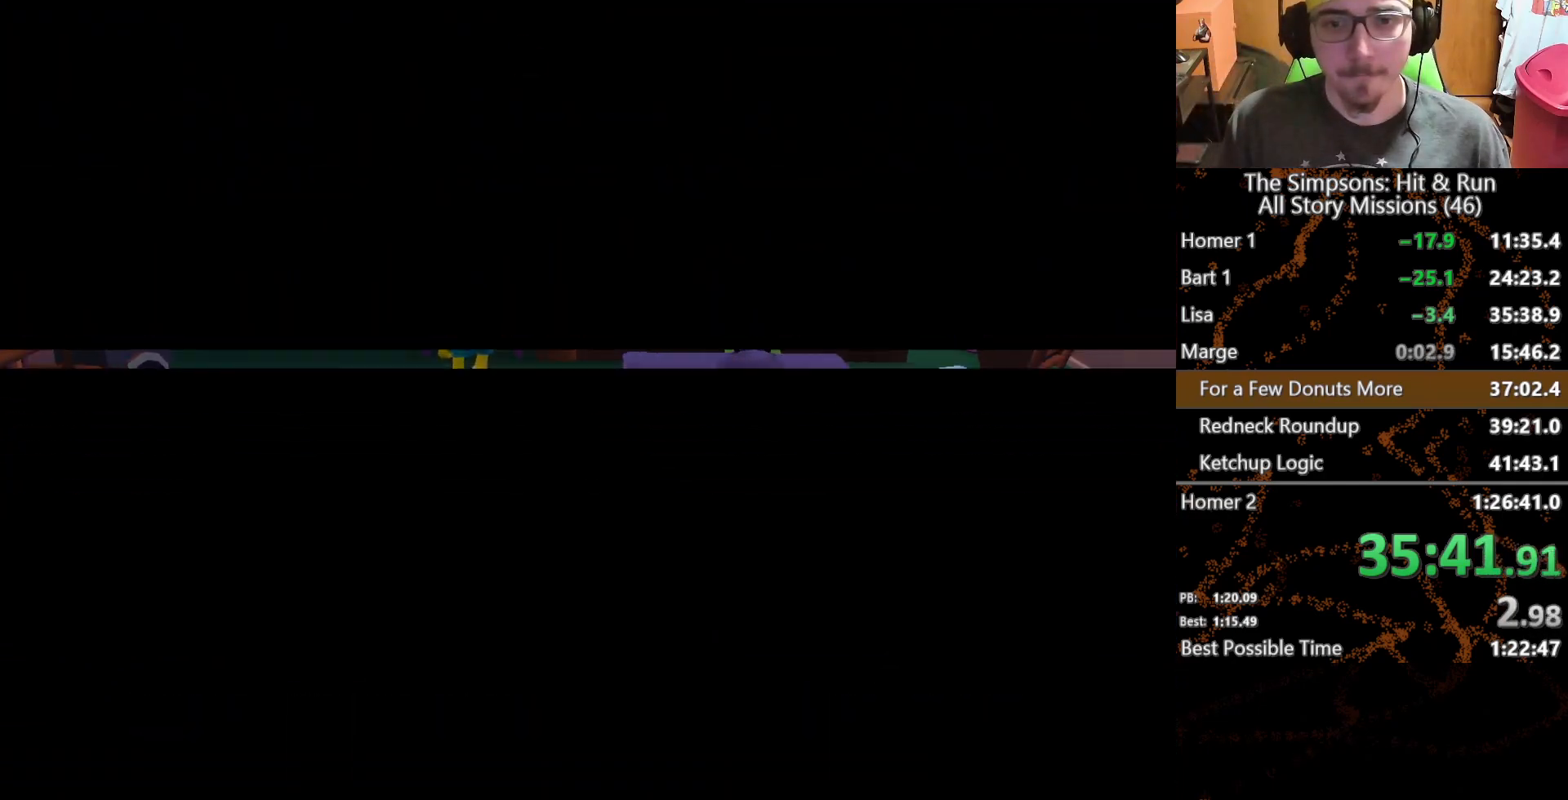
{"buttons": [], "left_stick": "down-right", "right_stick": "center", "events": [[200, "B", "down"], [283, "B", "up"], [367, "B", "down"], [417, "B", "up"]]}
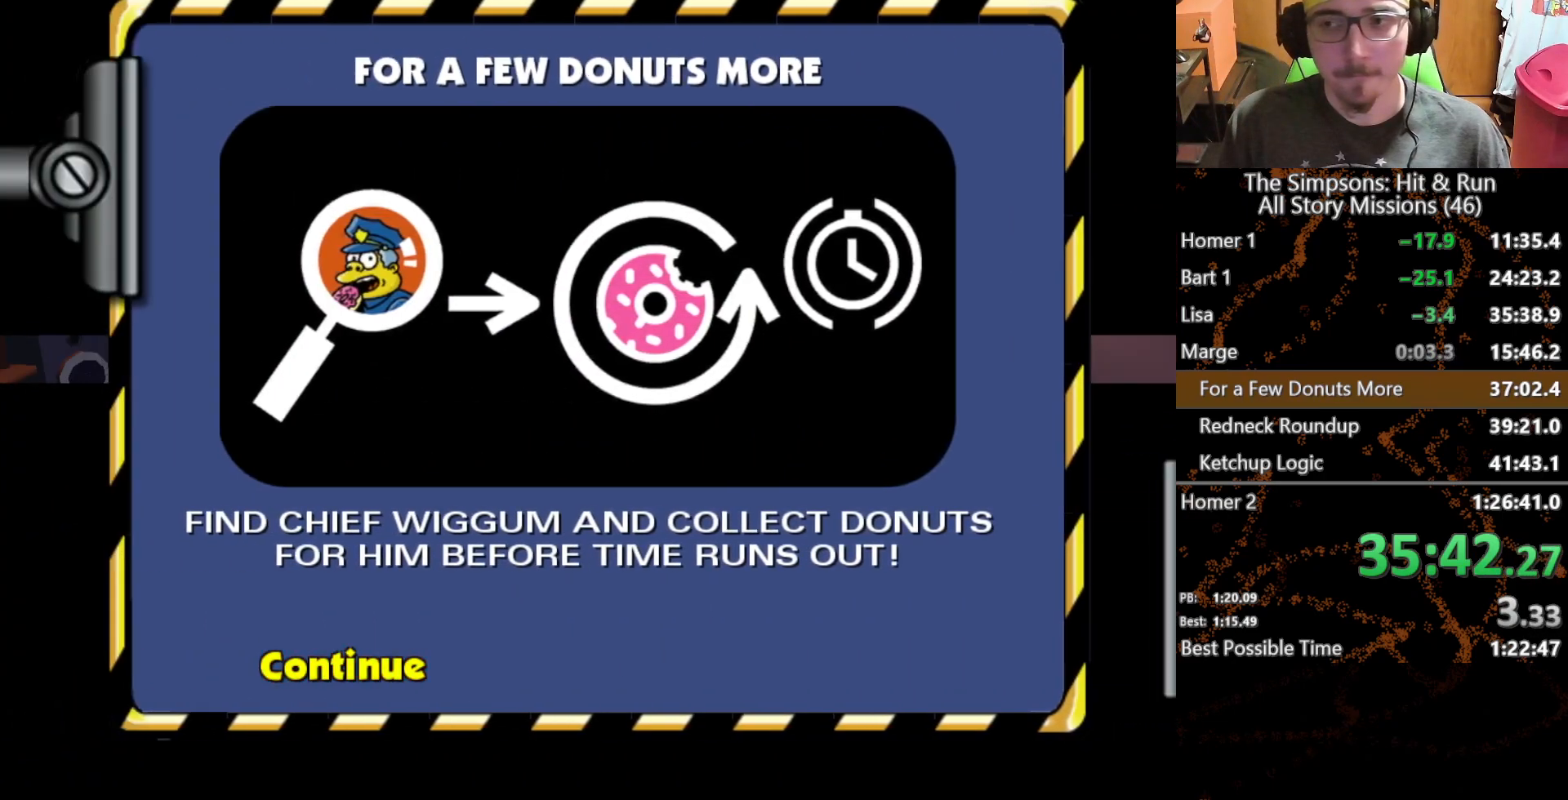
{"buttons": [], "left_stick": "right", "right_stick": "center", "events": [[333, "left_stick", "right"]]}
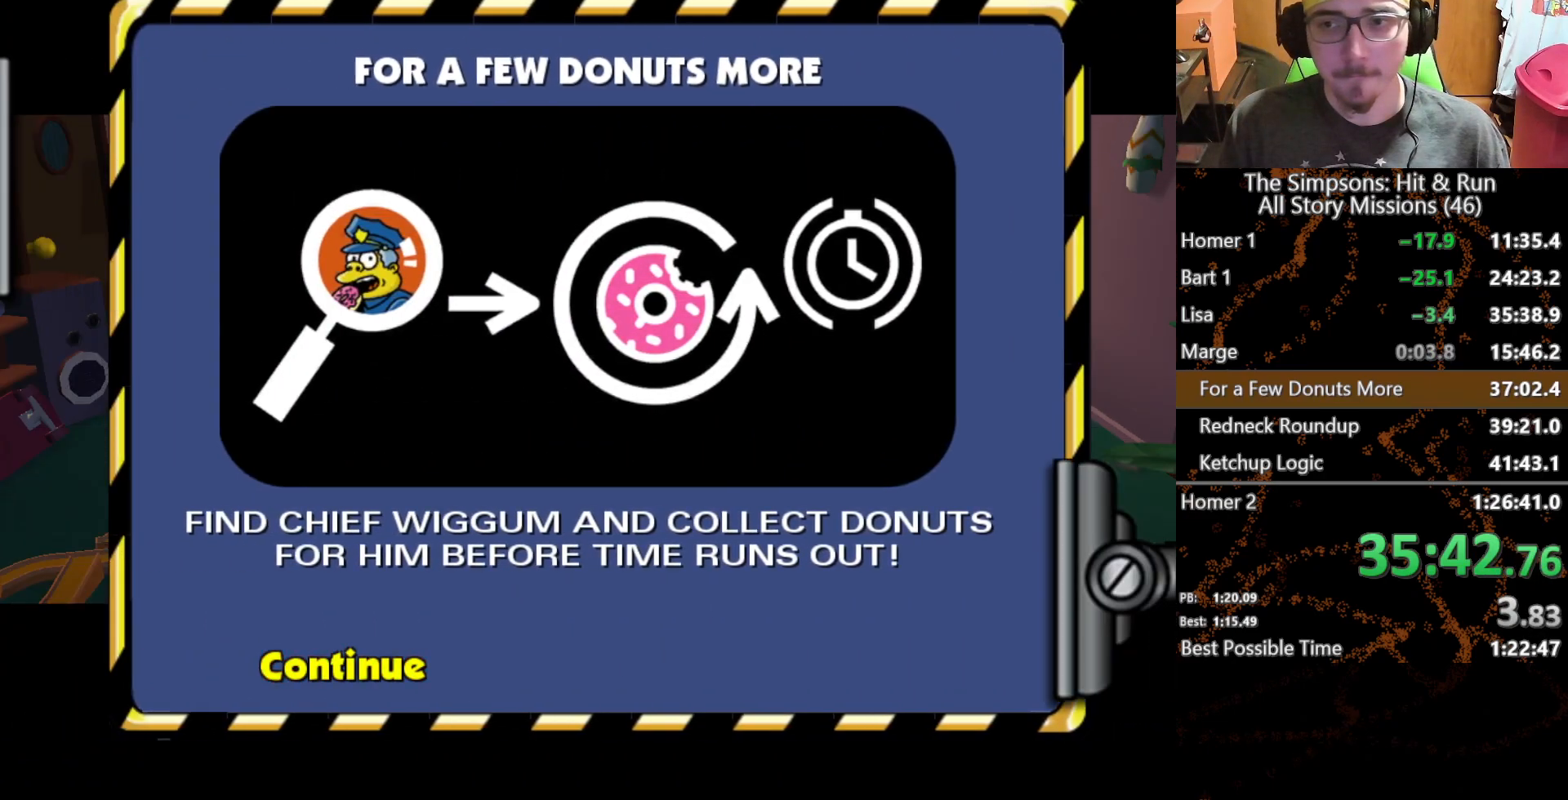
{"buttons": [], "left_stick": "down-right", "right_stick": "center", "events": [[433, "left_stick", "down-right"]]}
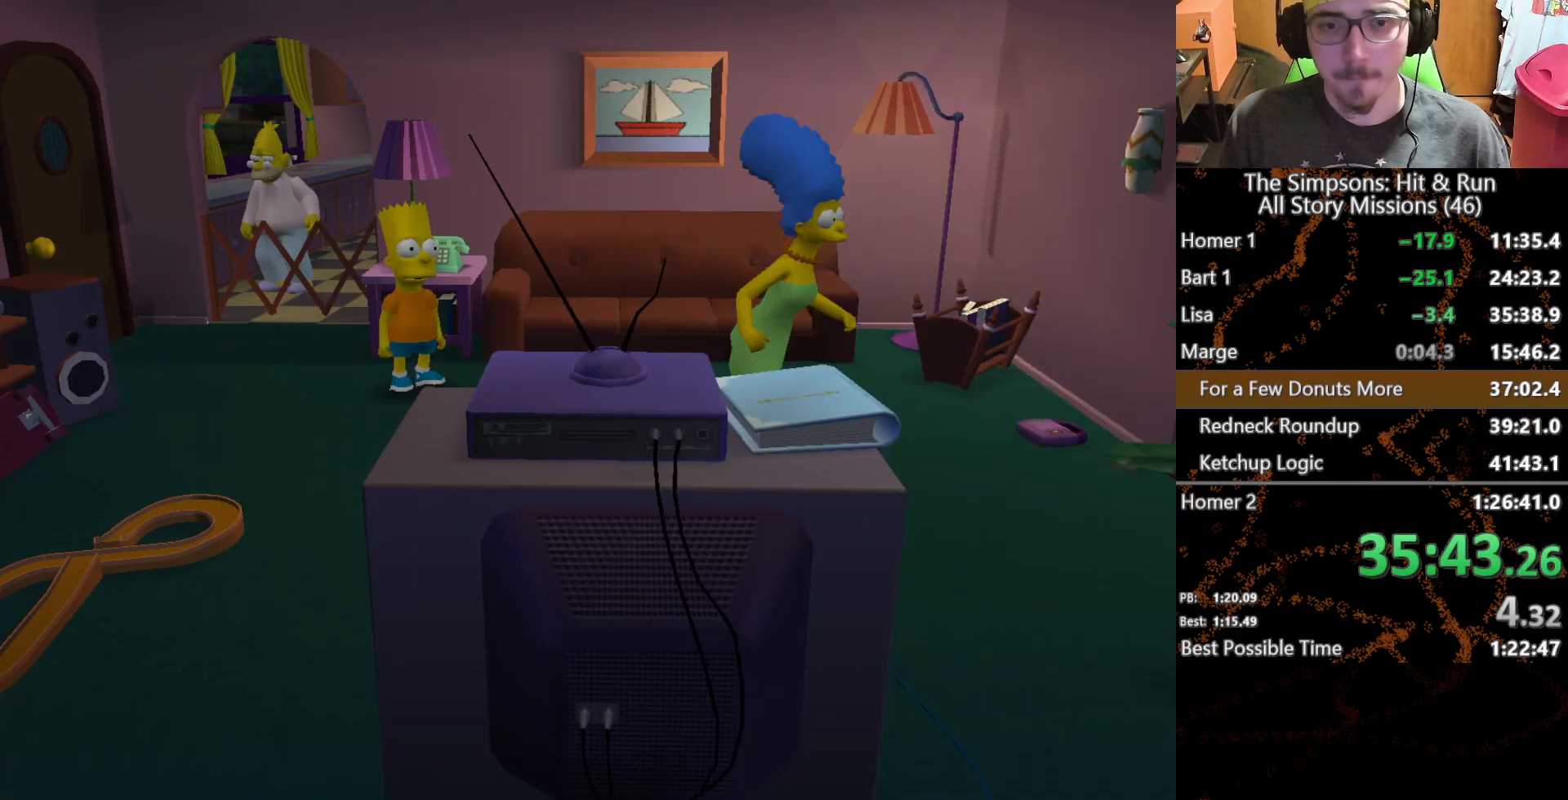
{"buttons": [], "left_stick": "right", "right_stick": "center", "events": [[350, "left_stick", "right"]]}
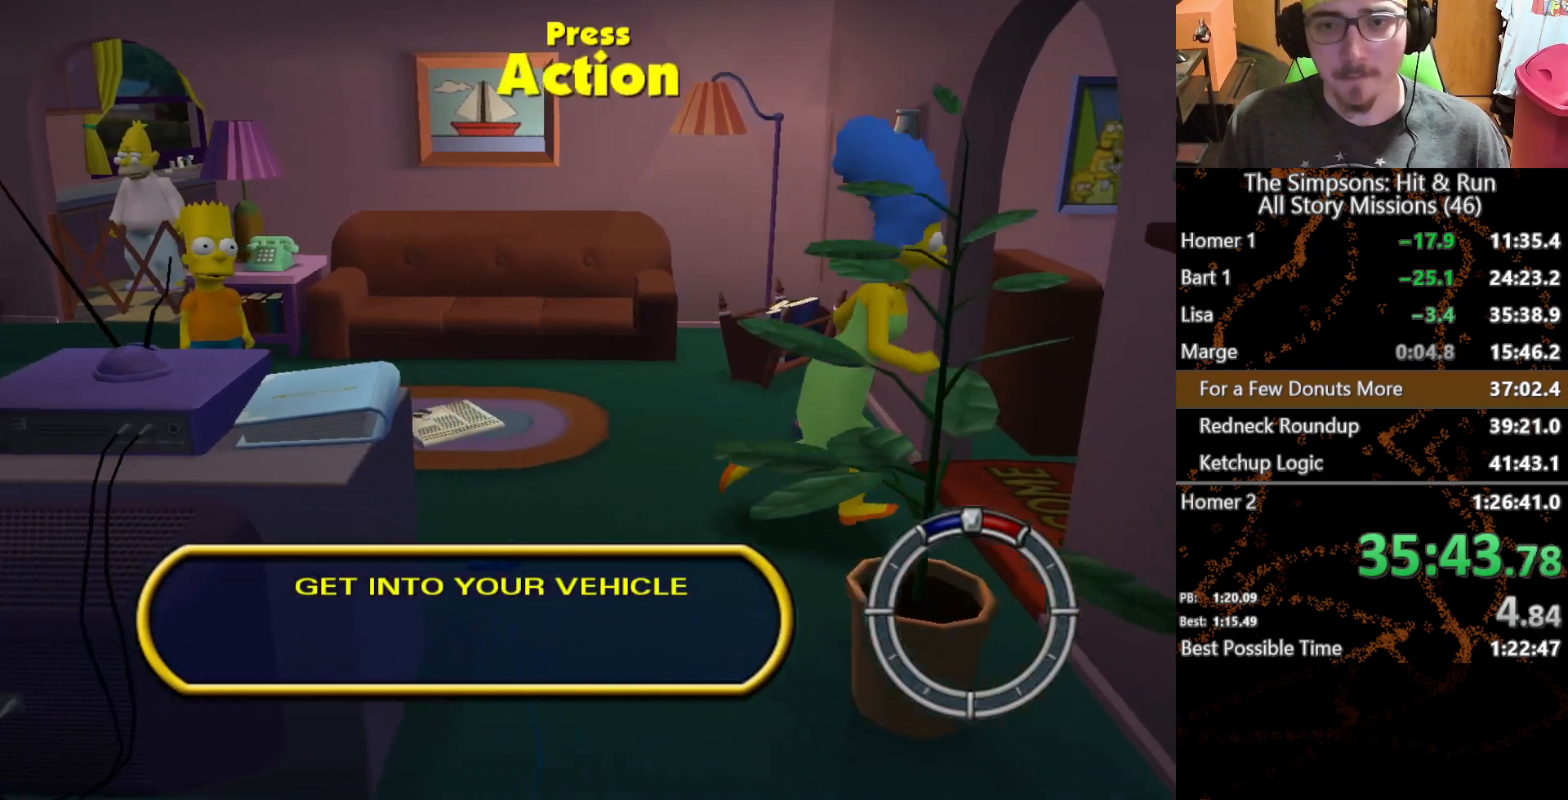
{"buttons": [], "left_stick": "right", "right_stick": "center", "events": [[300, "left_stick", "center"], [500, "left_stick", "right"]]}
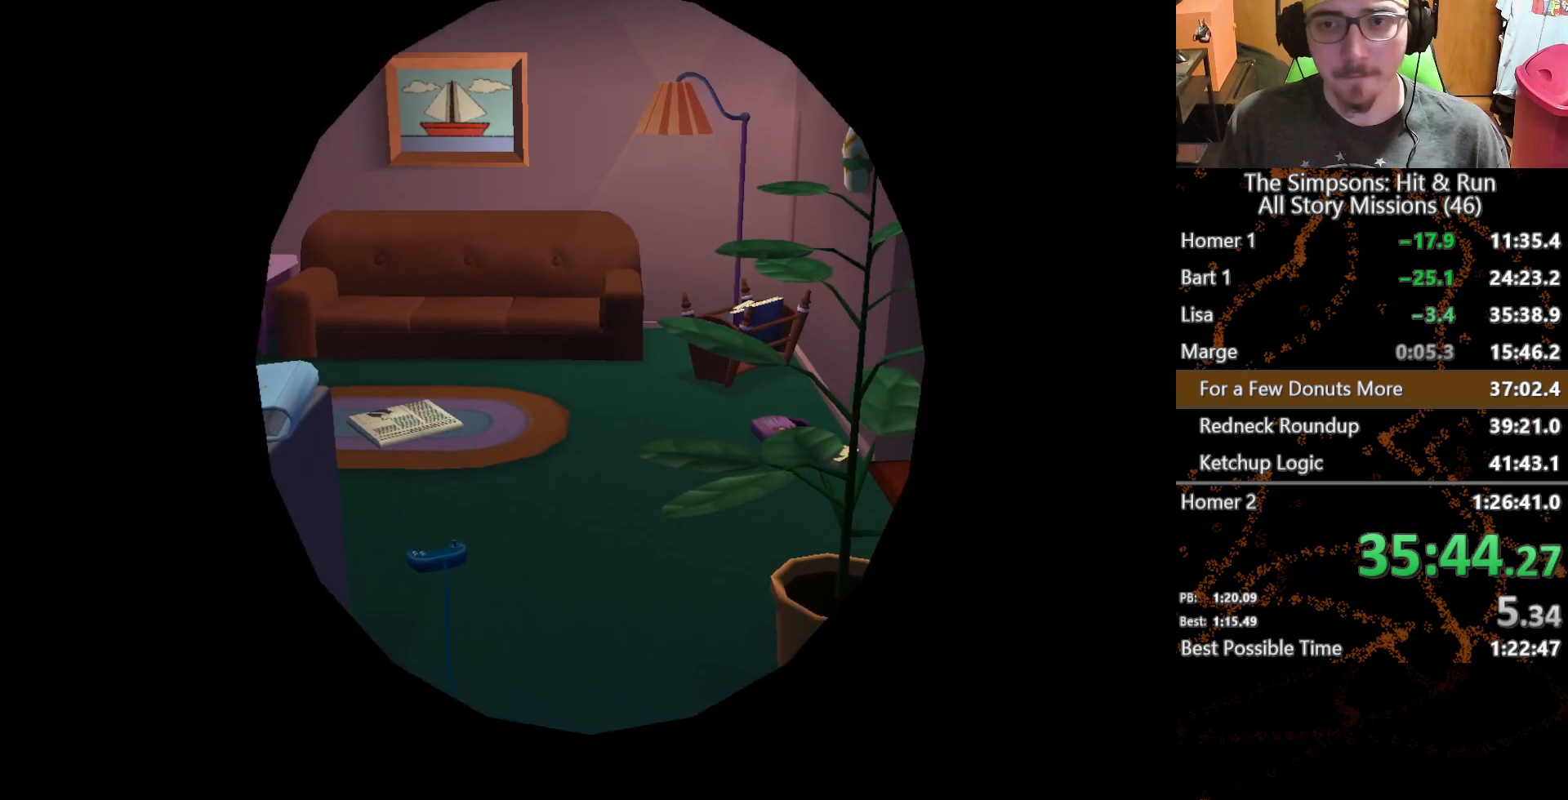
{"buttons": [], "left_stick": "right", "right_stick": "center", "events": []}
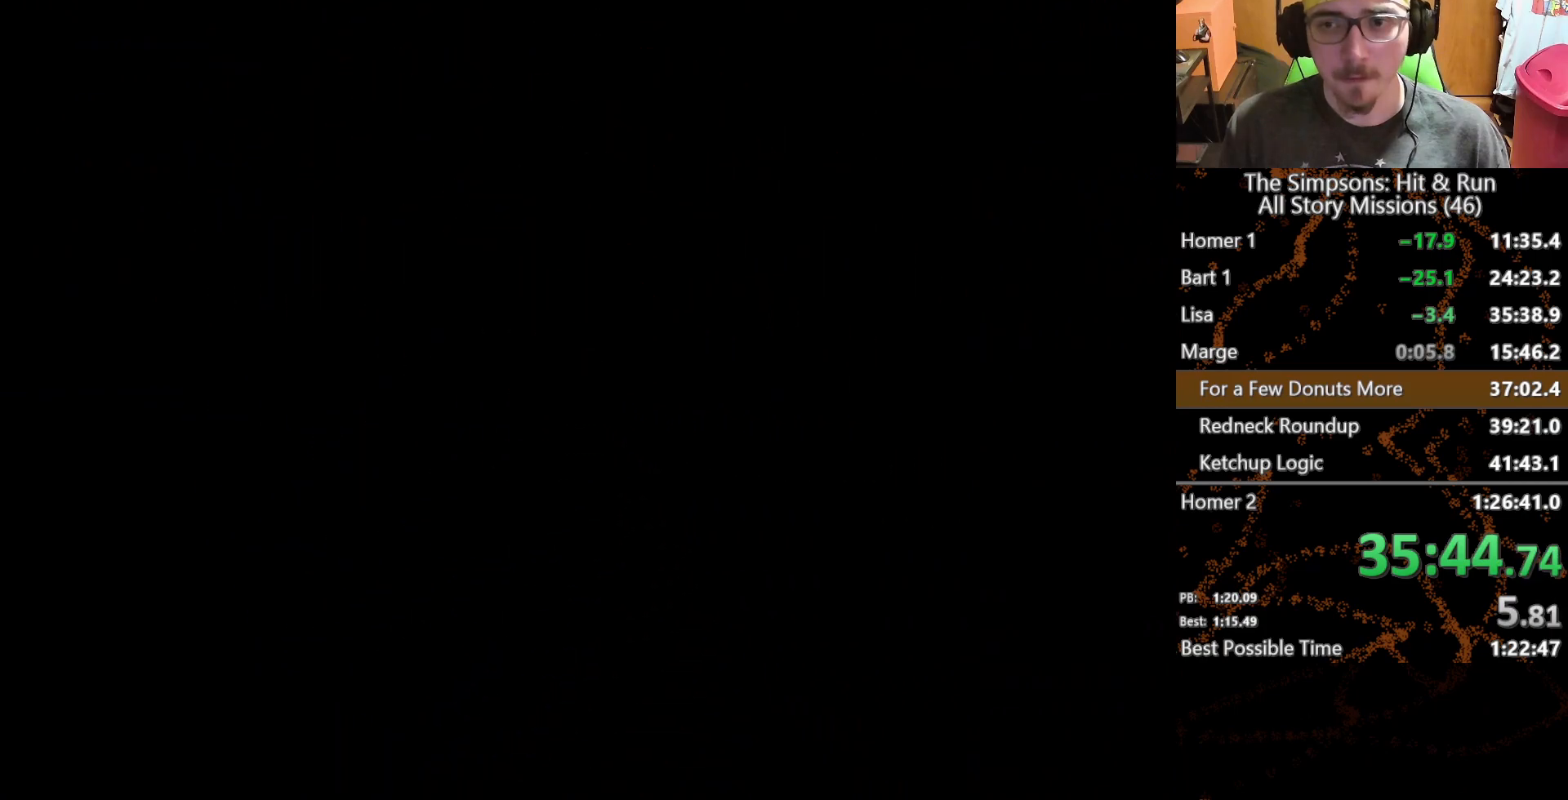
{"buttons": [], "left_stick": "down-right", "right_stick": "center", "events": [[467, "left_stick", "down-right"]]}
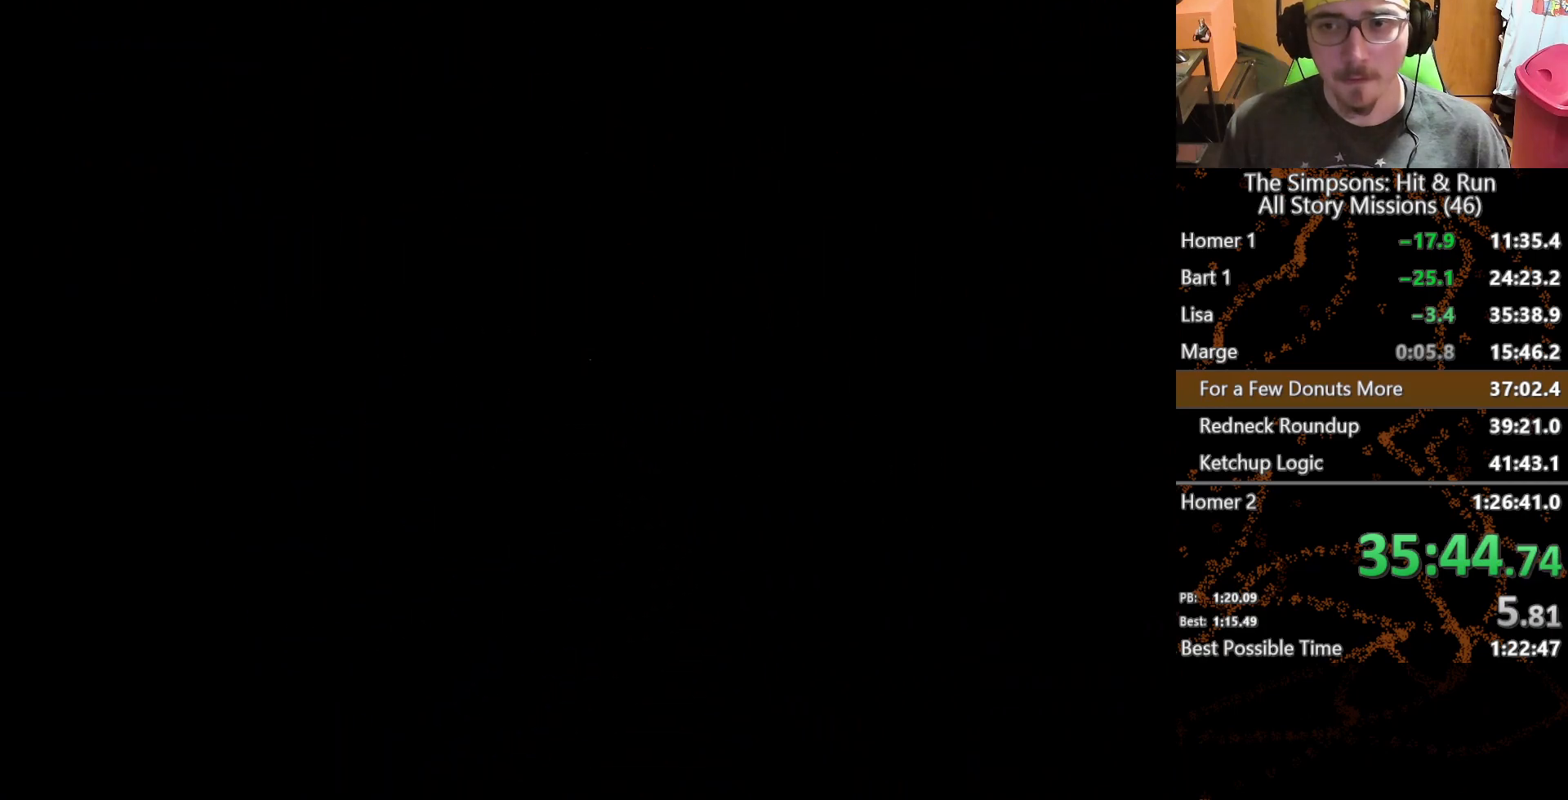
{"buttons": [], "left_stick": "down-right", "right_stick": "center", "events": []}